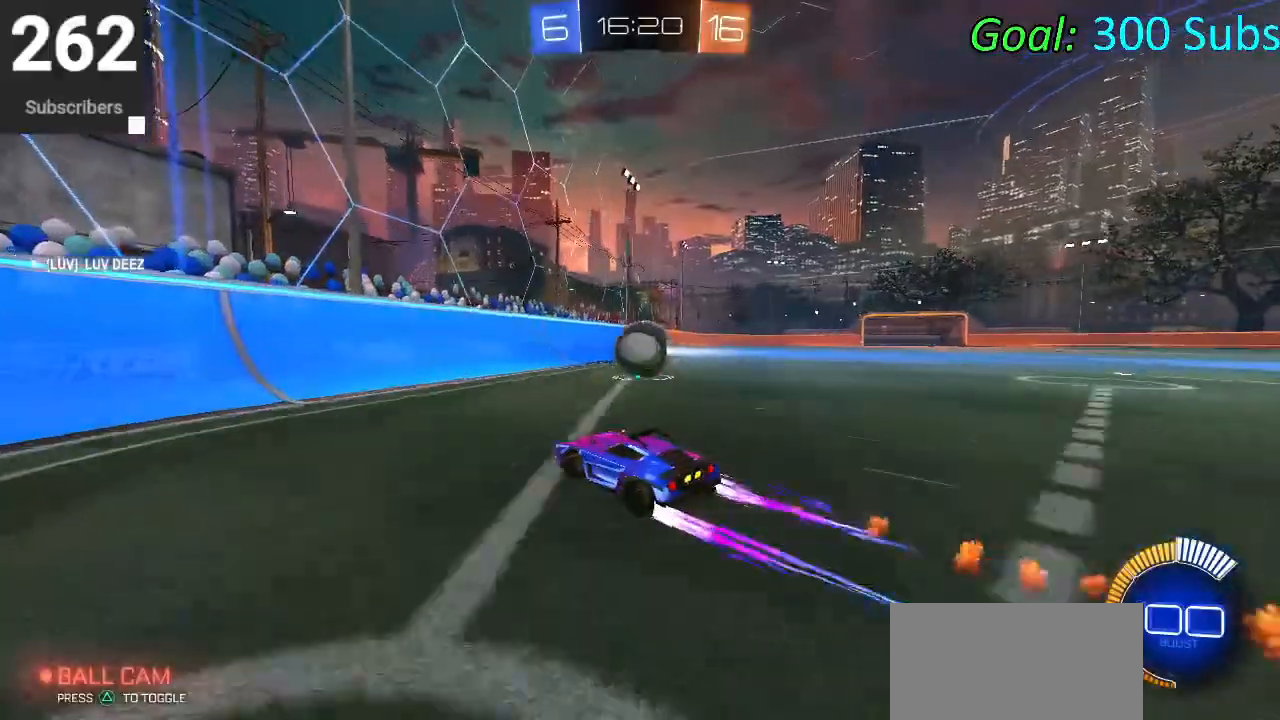
Gameplay with a controller (PlayStation layout); each line is a JSON object with the inputs held at the frame after it. "events" lists button and stick changes between this image and that frame as [ms after this image, input, new state], when the widget could be followed in between.
{"buttons": ["R2"], "left_stick": "center", "right_stick": "center", "events": [[100, "left_stick", "up-right"], [217, "left_stick", "center"]]}
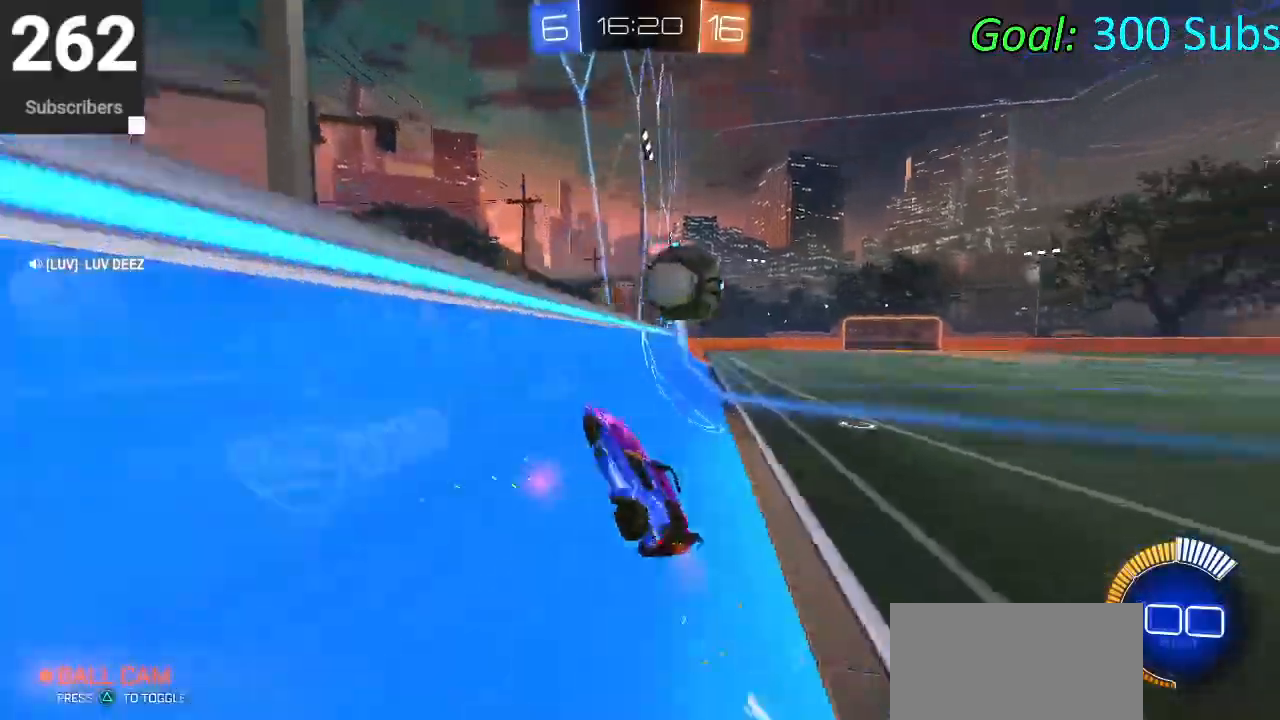
{"buttons": ["R2"], "left_stick": "right", "right_stick": "center", "events": [[33, "left_stick", "up-right"], [217, "left_stick", "center"], [350, "left_stick", "right"]]}
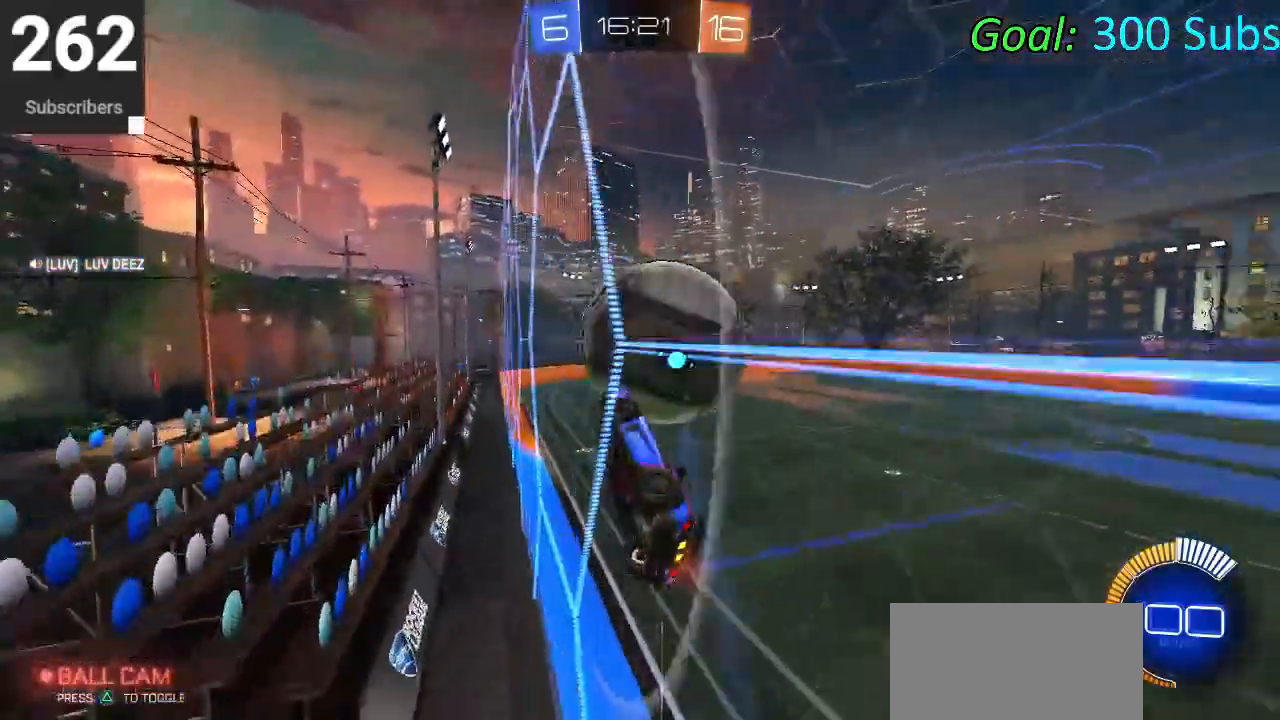
{"buttons": ["L1", "R2"], "left_stick": "up-right", "right_stick": "center", "events": [[33, "CROSS", "down"], [33, "left_stick", "down-right"], [67, "L1", "down"], [167, "left_stick", "right"], [200, "CROSS", "up"], [350, "CIRCLE", "down"], [450, "left_stick", "up-right"], [467, "CIRCLE", "up"]]}
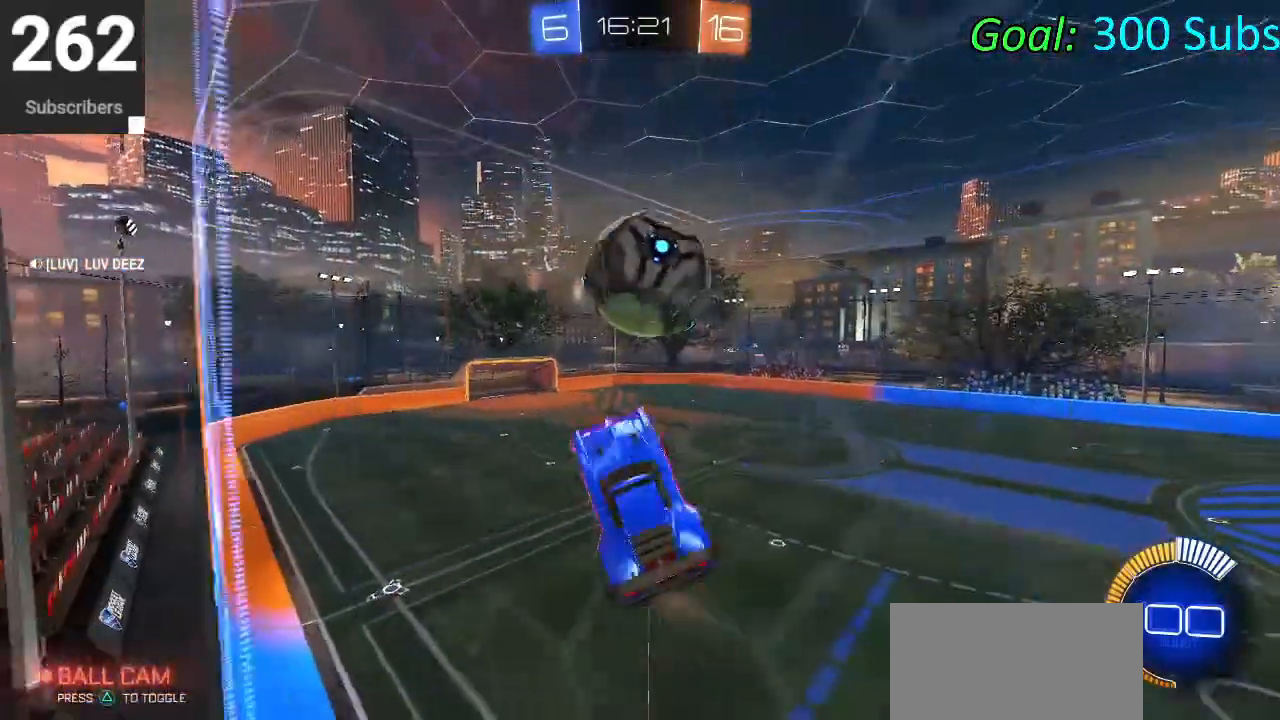
{"buttons": ["CIRCLE", "L1", "R2"], "left_stick": "right", "right_stick": "center", "events": [[33, "L1", "up"], [50, "left_stick", "up"], [100, "CIRCLE", "down"], [133, "L1", "down"], [250, "left_stick", "left"], [300, "left_stick", "down-left"], [433, "left_stick", "down-right"], [500, "left_stick", "right"]]}
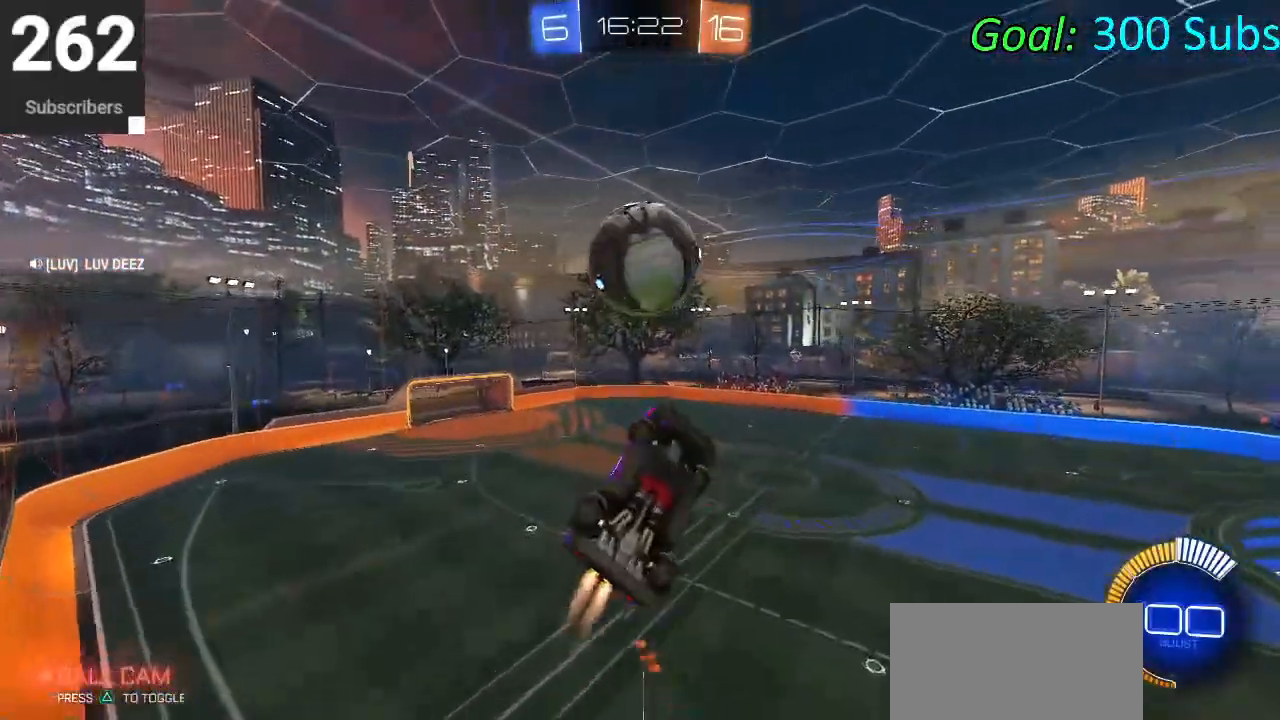
{"buttons": ["CIRCLE", "L1", "R2"], "left_stick": "right", "right_stick": "center", "events": [[200, "left_stick", "up"], [350, "left_stick", "right"]]}
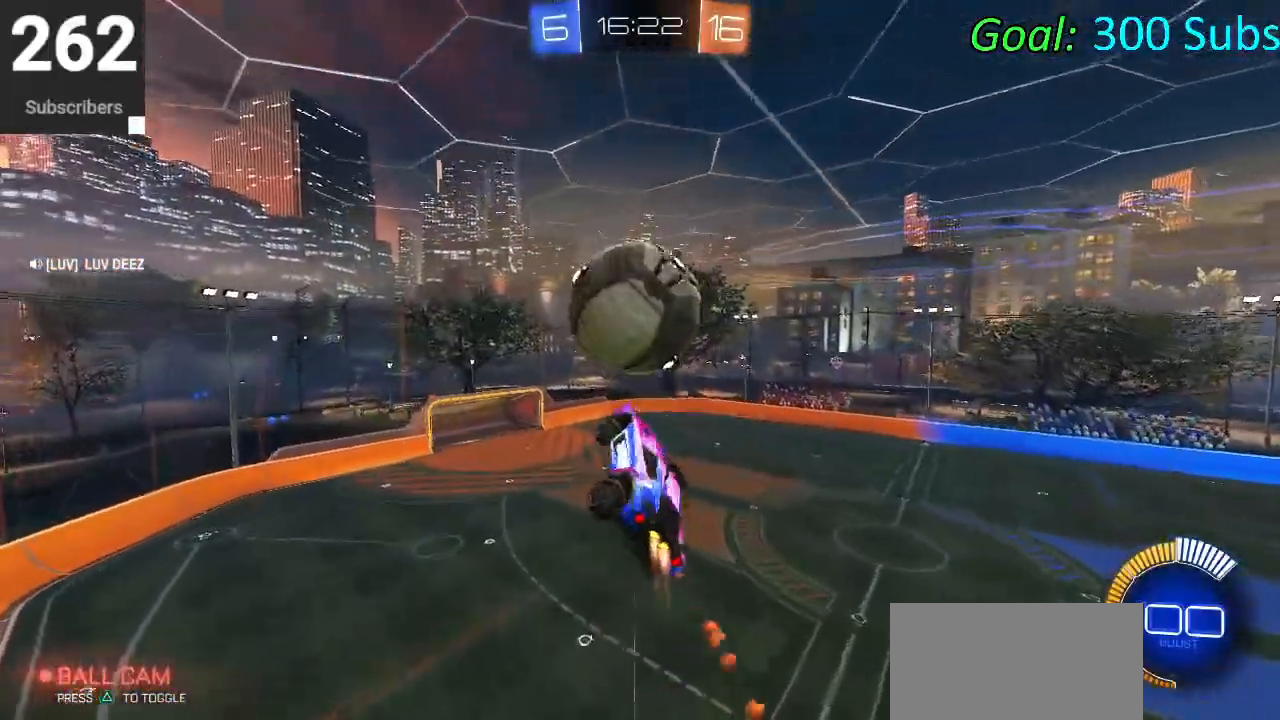
{"buttons": ["R2"], "left_stick": "down-right", "right_stick": "center", "events": [[33, "L1", "up"], [133, "left_stick", "down-right"], [250, "L1", "down"], [367, "CIRCLE", "up"], [367, "L1", "up"]]}
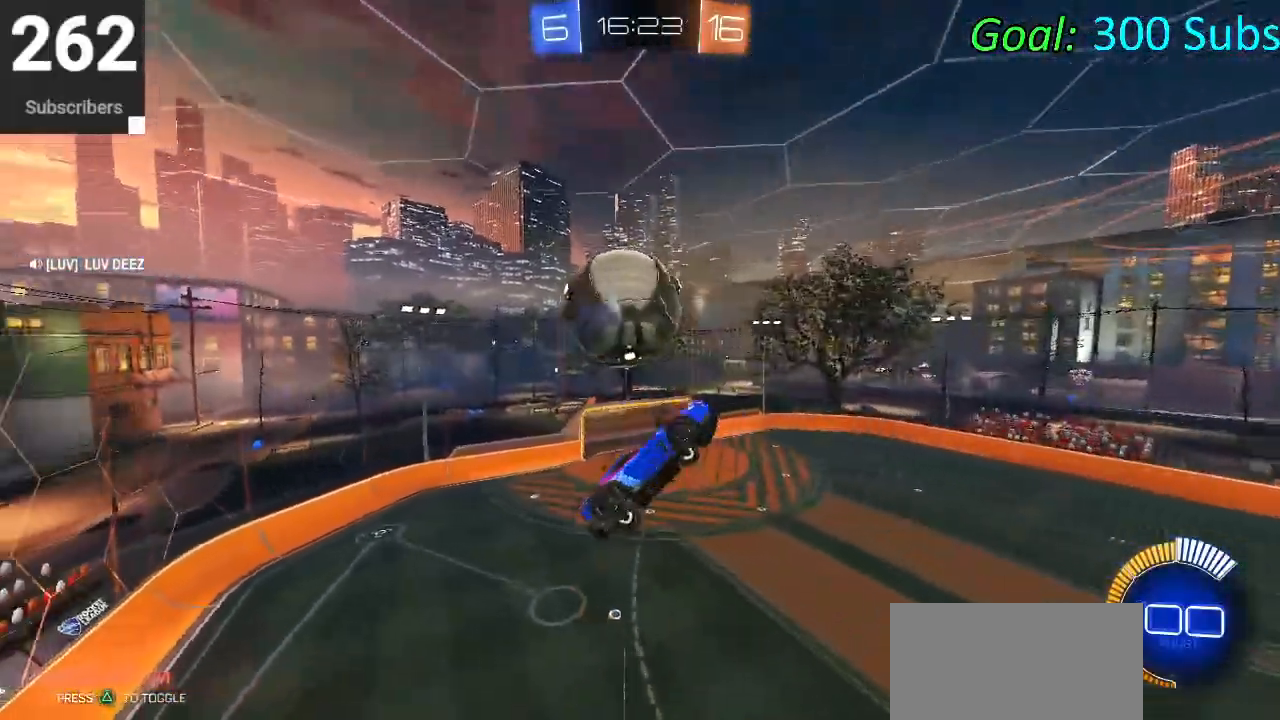
{"buttons": ["CIRCLE", "L1", "R2"], "left_stick": "left", "right_stick": "center", "events": [[67, "L1", "down"], [67, "left_stick", "right"], [250, "left_stick", "up-right"], [267, "CIRCLE", "down"], [417, "CIRCLE", "up"], [417, "left_stick", "left"], [500, "CIRCLE", "down"]]}
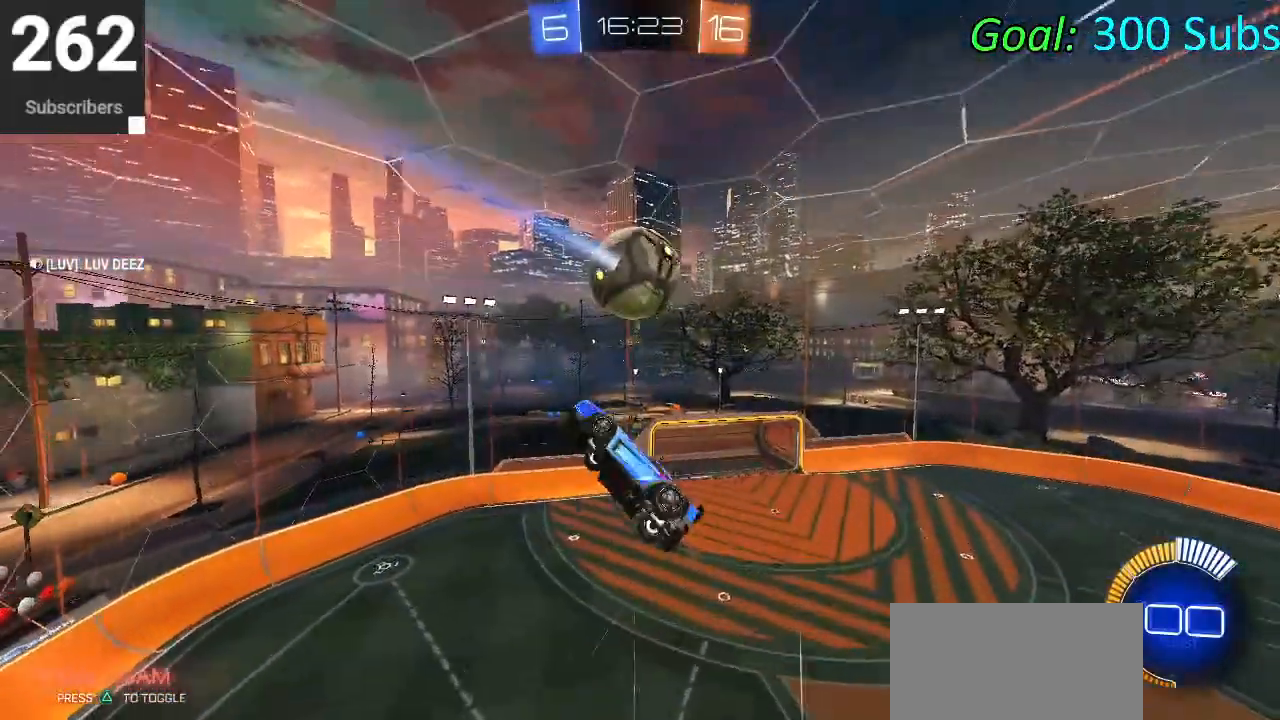
{"buttons": ["L1", "R2"], "left_stick": "up-right", "right_stick": "center", "events": [[67, "left_stick", "down"], [117, "CIRCLE", "up"], [150, "left_stick", "right"], [183, "L1", "up"], [300, "CIRCLE", "down"], [300, "L1", "down"], [433, "CIRCLE", "up"], [433, "left_stick", "up-right"]]}
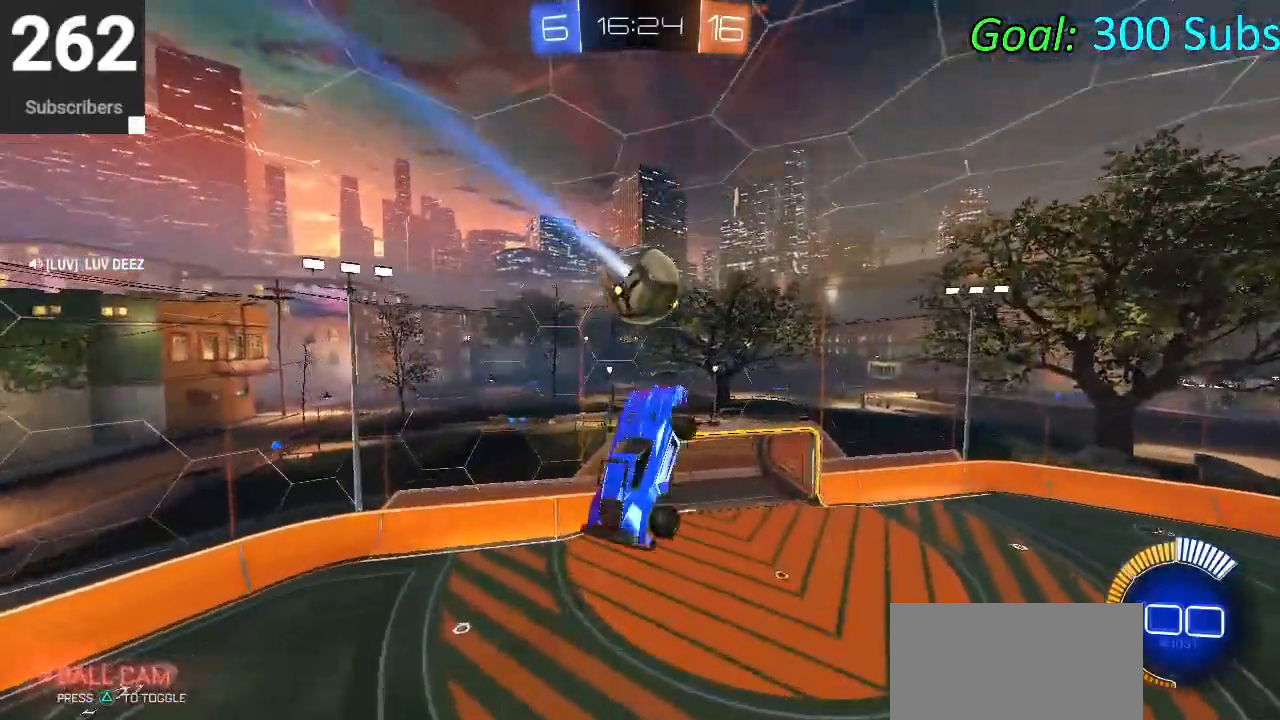
{"buttons": ["CIRCLE", "R2"], "left_stick": "down-left", "right_stick": "center", "events": [[17, "CIRCLE", "down"], [100, "left_stick", "down-right"], [150, "CIRCLE", "up"], [200, "left_stick", "down-left"], [217, "CIRCLE", "down"], [217, "L1", "up"], [350, "CIRCLE", "up"], [483, "CIRCLE", "down"]]}
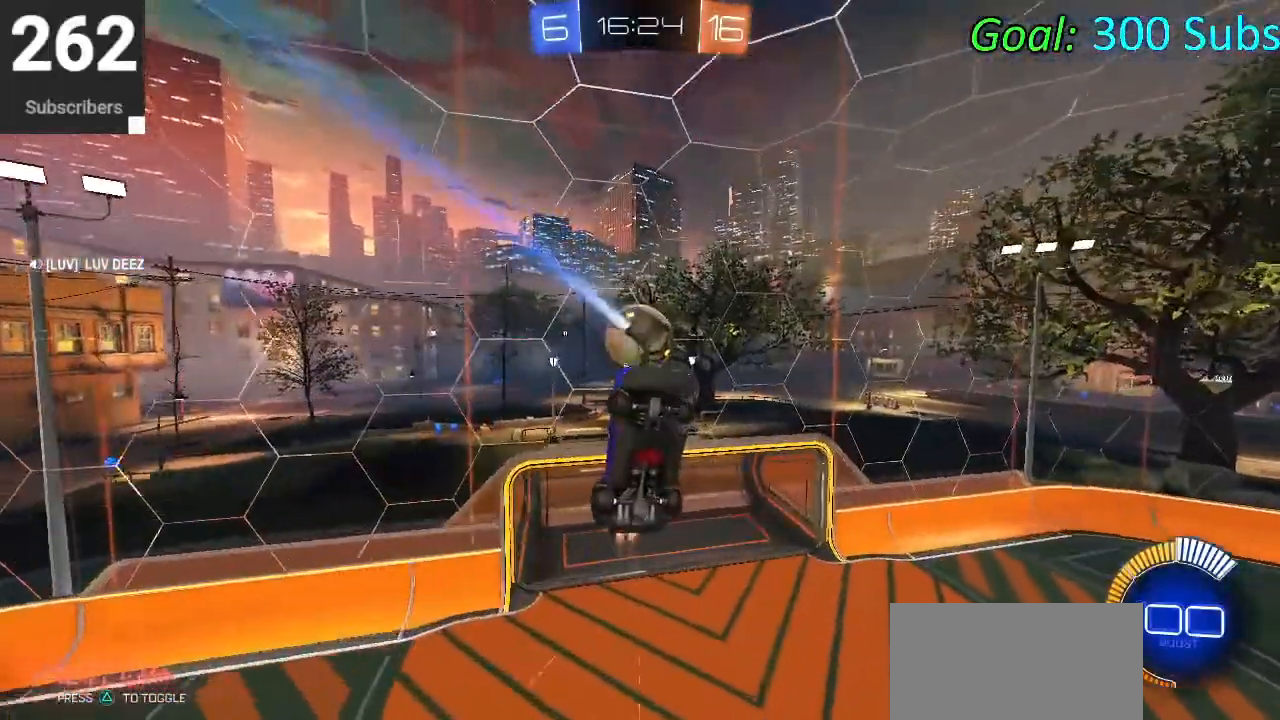
{"buttons": ["CIRCLE", "R2"], "left_stick": "down-left", "right_stick": "center", "events": [[117, "CIRCLE", "up"], [317, "CIRCLE", "down"]]}
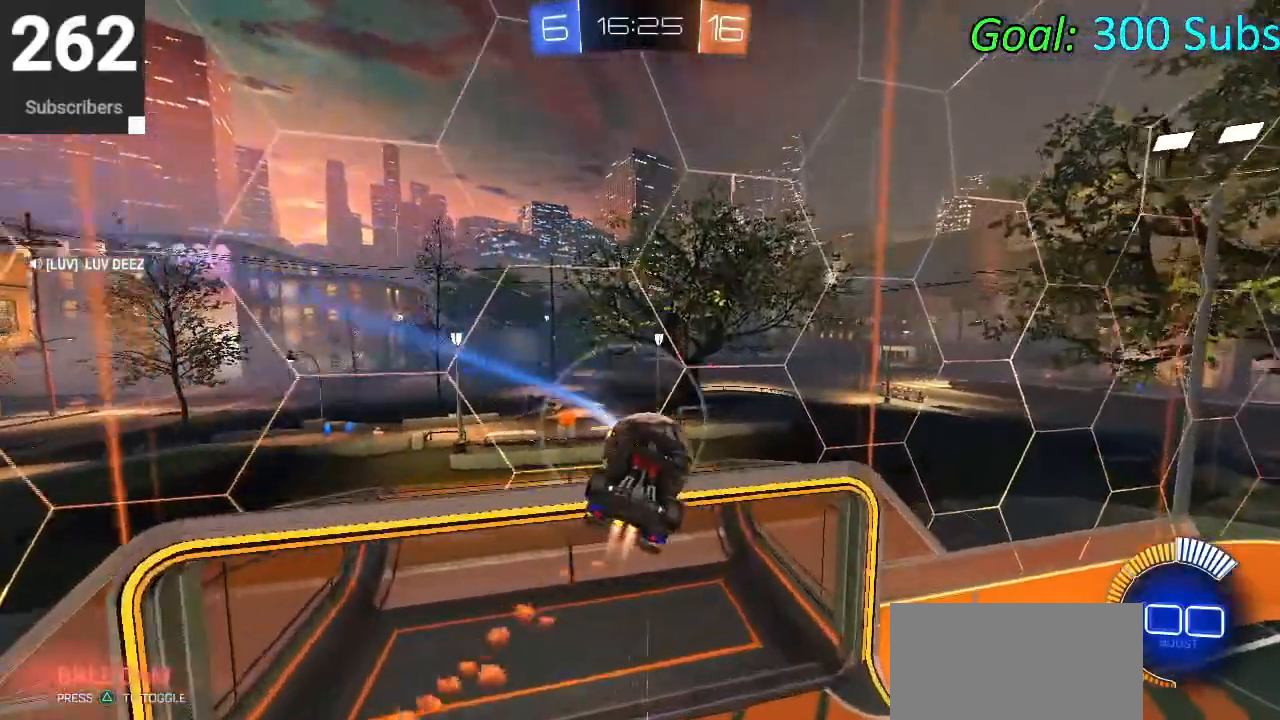
{"buttons": ["CIRCLE", "R2"], "left_stick": "center", "right_stick": "center", "events": [[167, "left_stick", "center"]]}
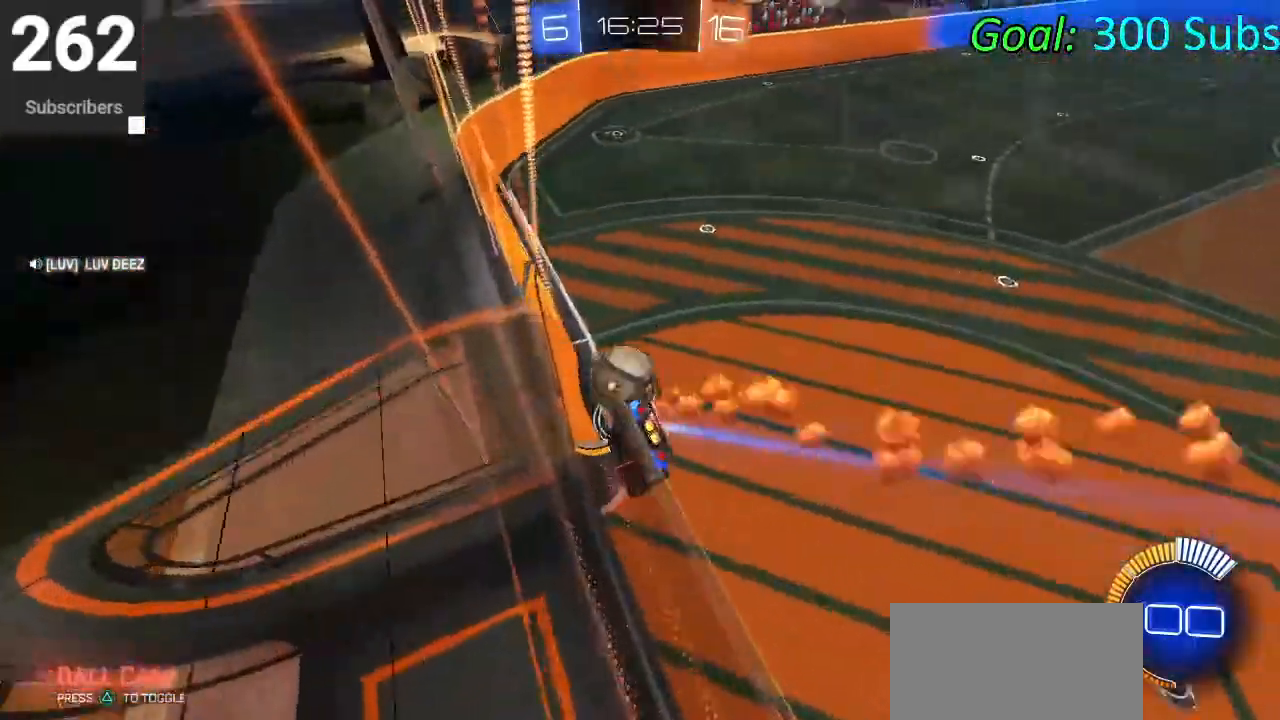
{"buttons": ["CIRCLE", "R2"], "left_stick": "down", "right_stick": "center", "events": [[33, "left_stick", "down"], [233, "L1", "down"], [417, "L1", "up"]]}
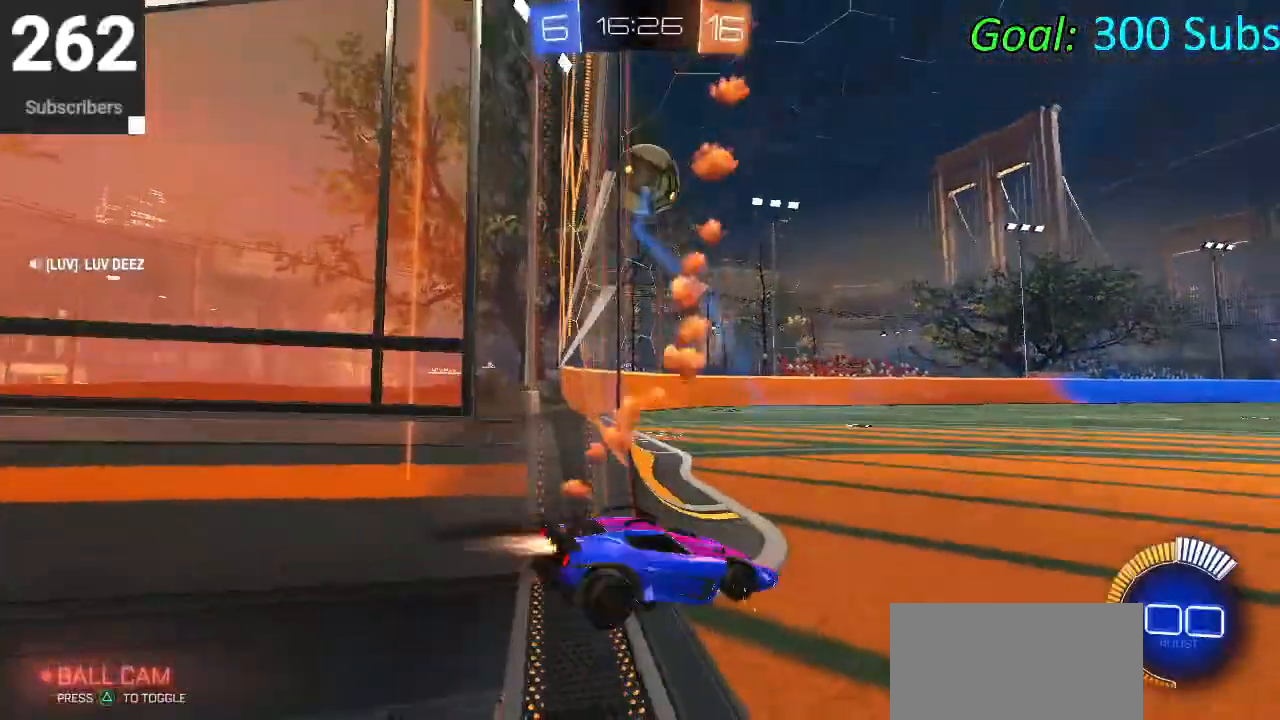
{"buttons": ["CIRCLE", "R2"], "left_stick": "left", "right_stick": "center", "events": [[17, "left_stick", "center"], [150, "left_stick", "left"]]}
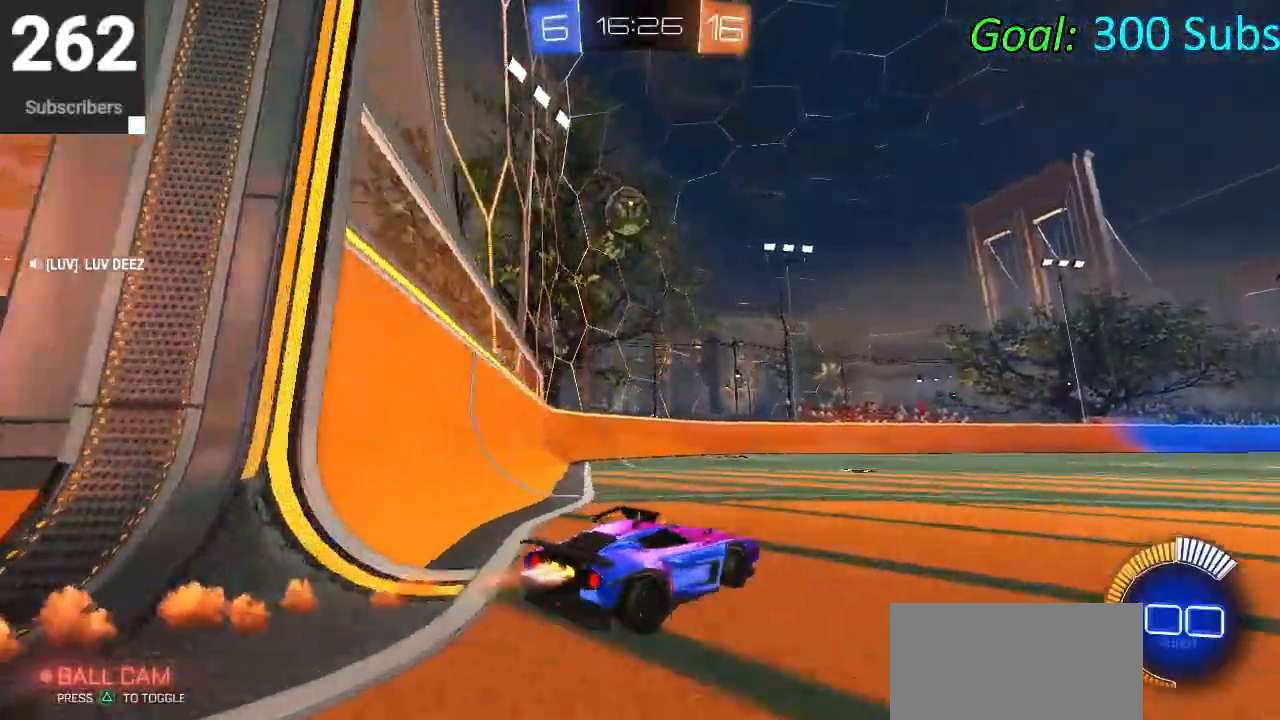
{"buttons": ["CIRCLE", "R2"], "left_stick": "center", "right_stick": "center", "events": [[233, "left_stick", "down-left"], [267, "CROSS", "down"], [450, "left_stick", "center"], [483, "CROSS", "up"]]}
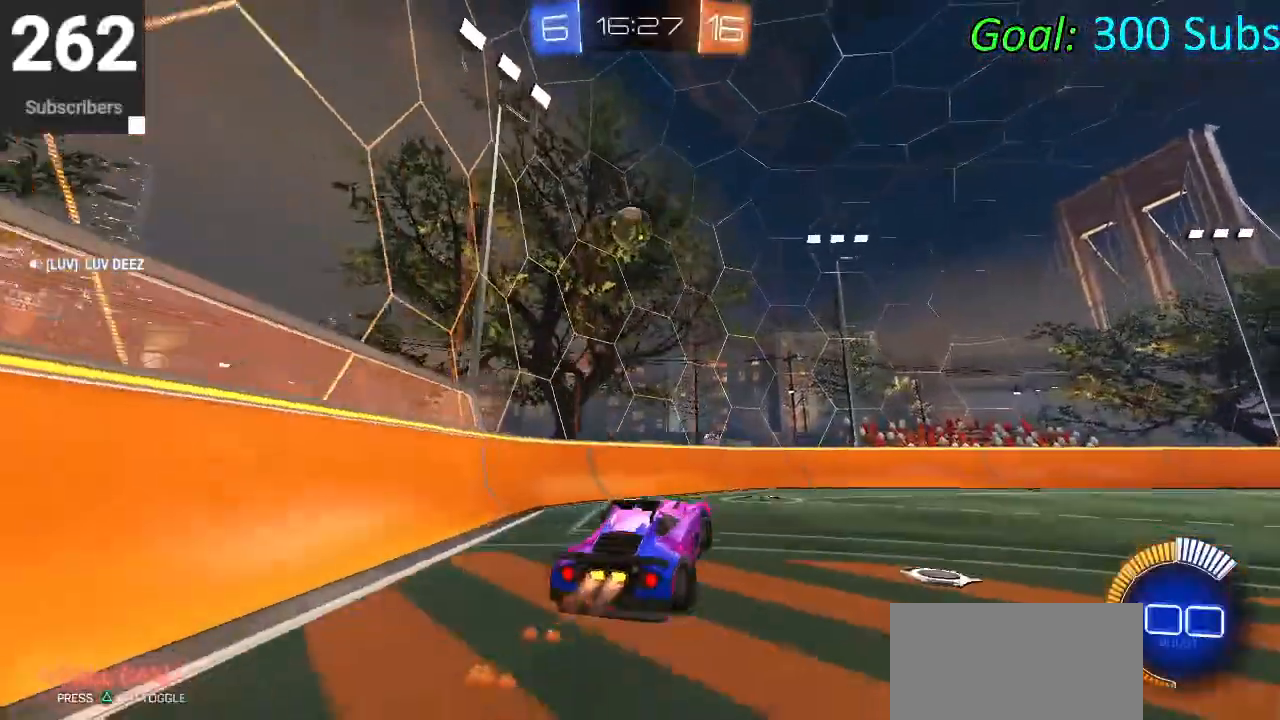
{"buttons": ["CIRCLE", "L1", "R2"], "left_stick": "up", "right_stick": "center", "events": [[67, "CROSS", "down"], [100, "left_stick", "down"], [183, "L1", "down"], [333, "CROSS", "up"], [417, "left_stick", "right"], [483, "left_stick", "up"]]}
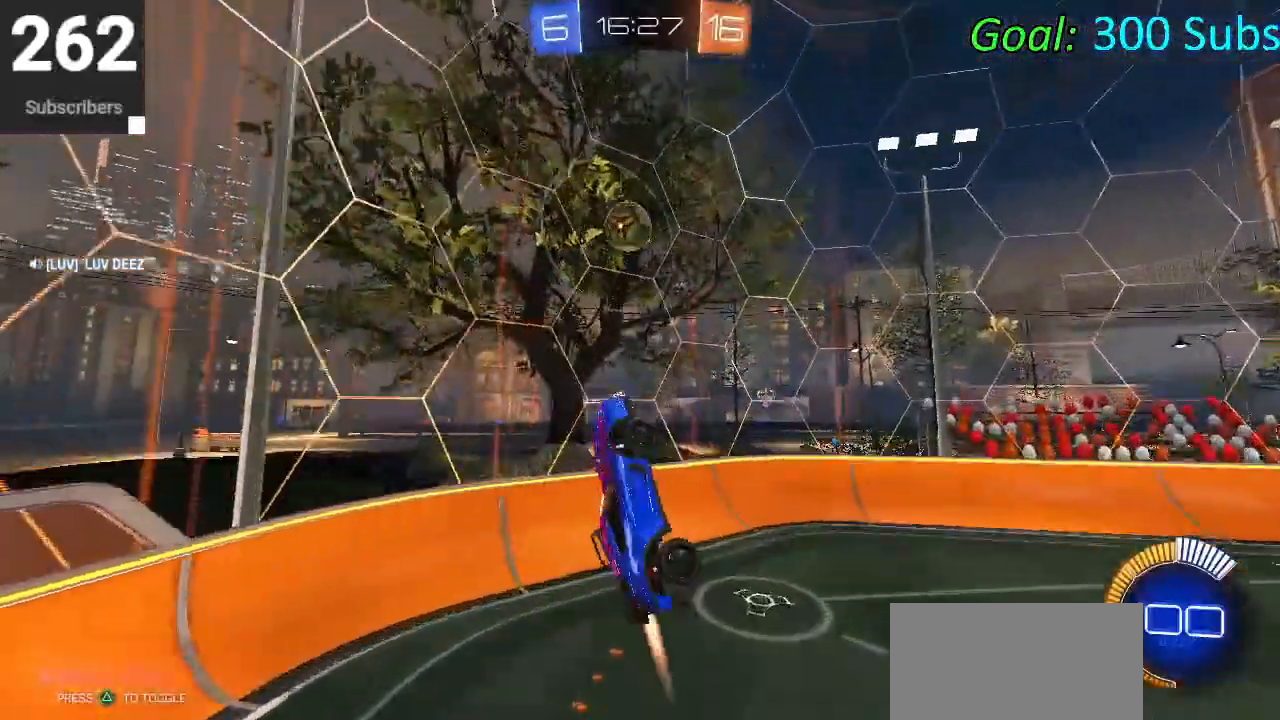
{"buttons": ["CIRCLE", "L1", "R2"], "left_stick": "up", "right_stick": "center", "events": [[233, "CIRCLE", "up"], [367, "CIRCLE", "down"]]}
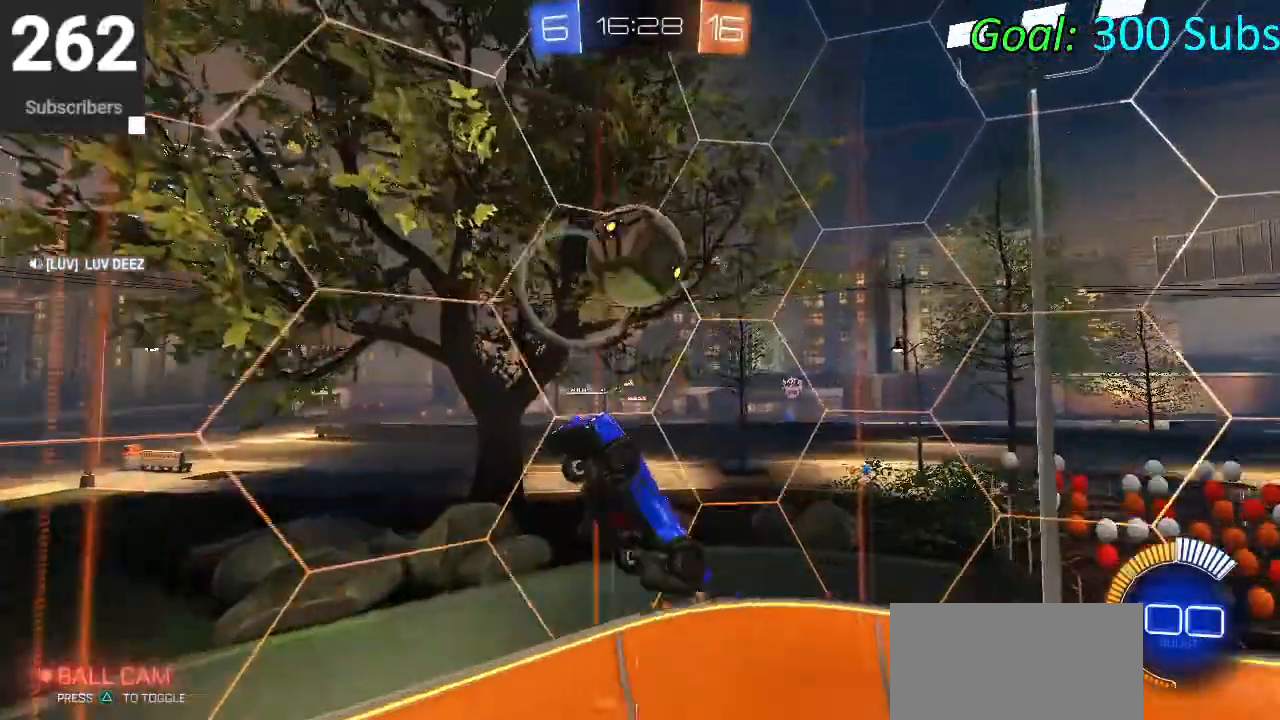
{"buttons": ["CIRCLE", "L1", "R2"], "left_stick": "left", "right_stick": "center", "events": [[200, "L1", "up"], [250, "left_stick", "up-left"], [333, "L1", "down"], [450, "left_stick", "left"]]}
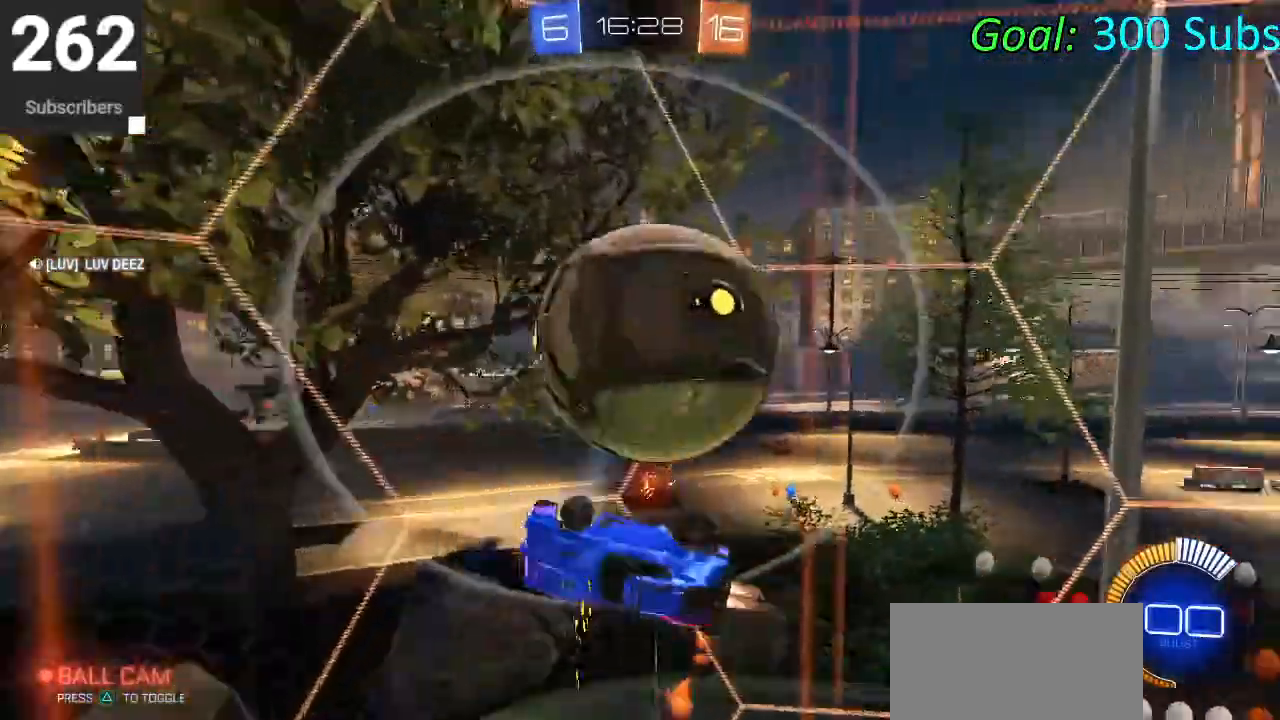
{"buttons": ["CIRCLE", "R2"], "left_stick": "left", "right_stick": "center", "events": [[67, "L1", "up"]]}
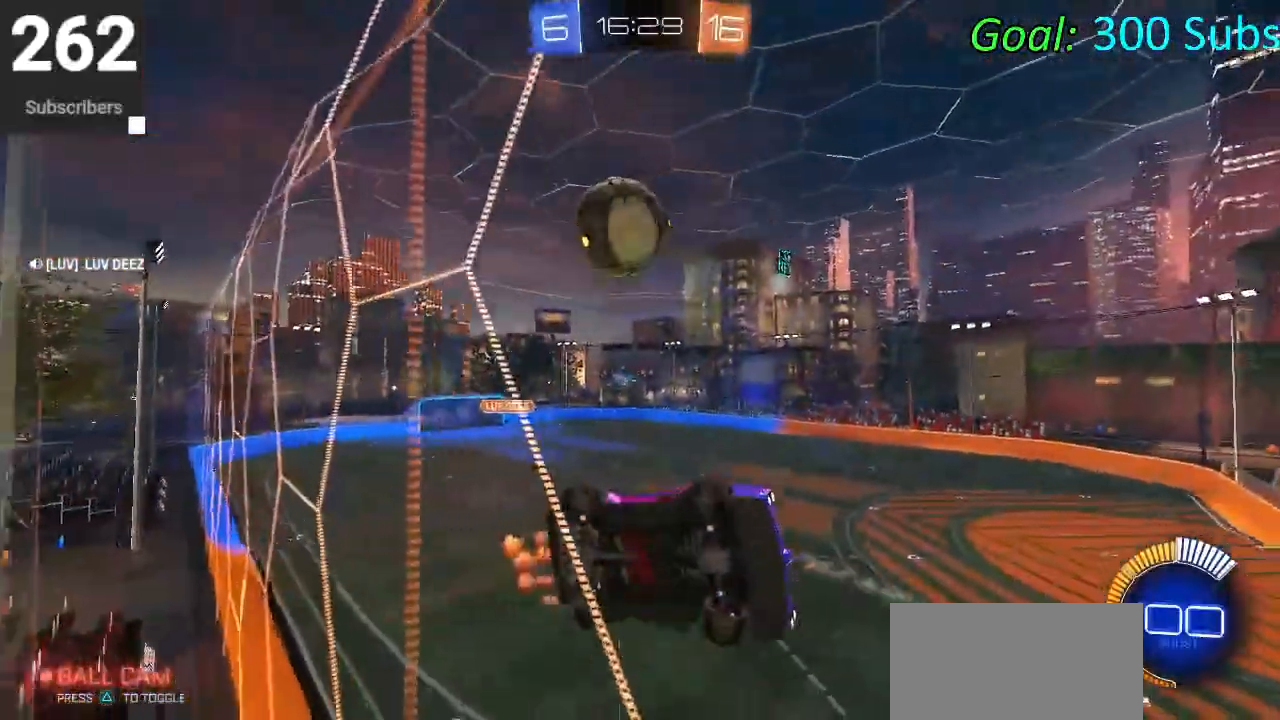
{"buttons": ["R2"], "left_stick": "left", "right_stick": "center", "events": [[67, "CIRCLE", "up"], [183, "SQUARE", "down"], [283, "SQUARE", "up"], [367, "SQUARE", "down"], [417, "SQUARE", "up"]]}
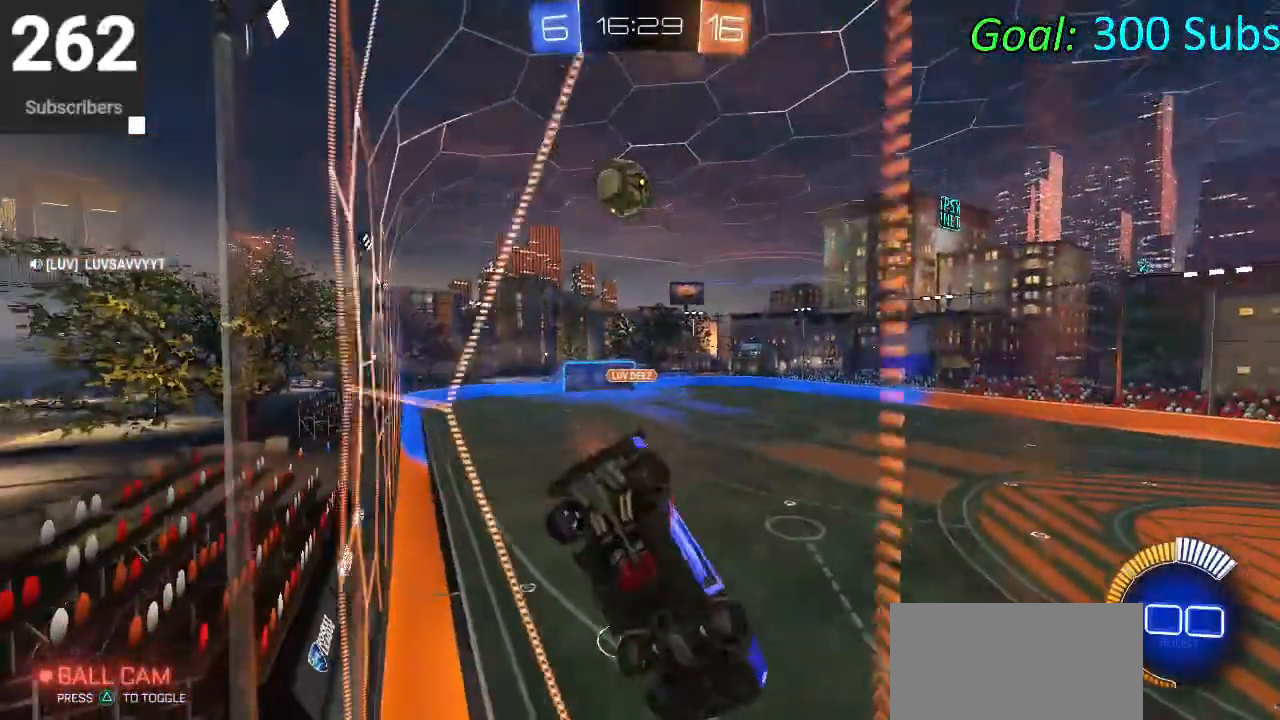
{"buttons": ["CIRCLE", "R2"], "left_stick": "center", "right_stick": "center", "events": [[17, "L1", "down"], [133, "CIRCLE", "down"], [150, "R1", "down"], [167, "L1", "up"], [317, "R1", "up"], [317, "left_stick", "center"]]}
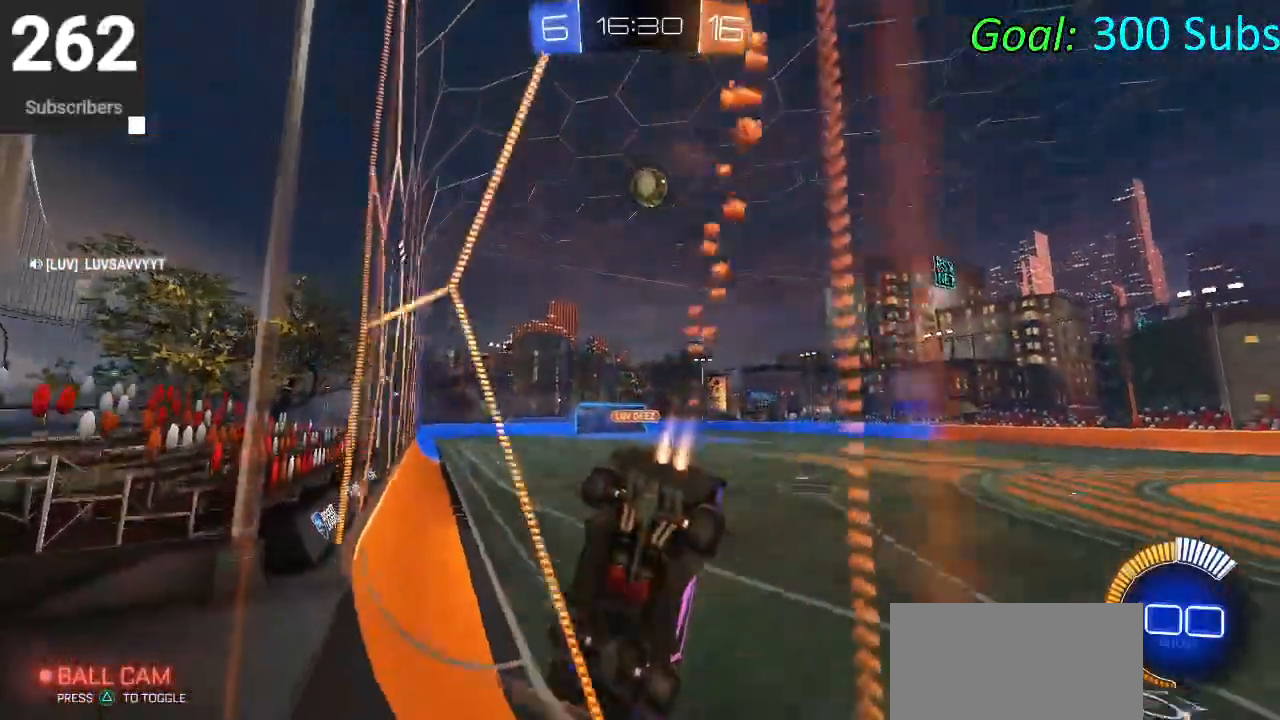
{"buttons": ["R2"], "left_stick": "center", "right_stick": "center", "events": [[317, "left_stick", "left"], [450, "left_stick", "center"], [483, "CIRCLE", "up"]]}
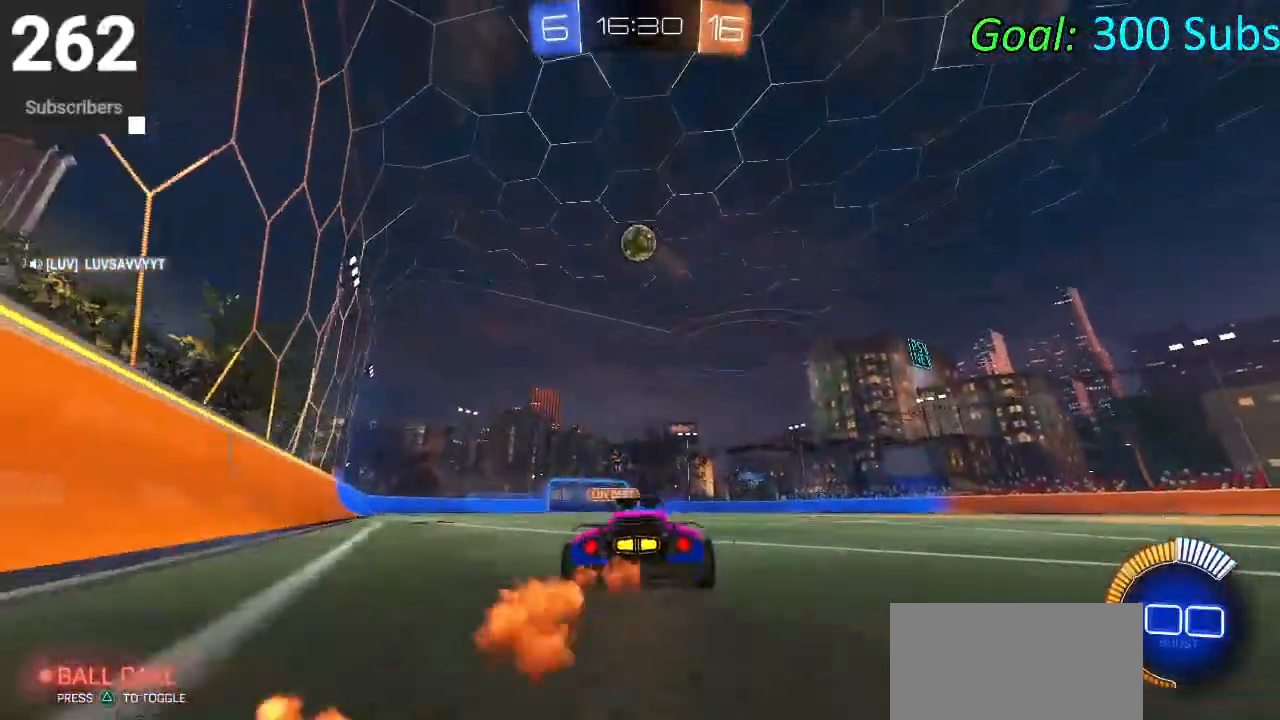
{"buttons": ["R2"], "left_stick": "left", "right_stick": "center", "events": [[33, "left_stick", "up-right"], [167, "left_stick", "center"], [483, "left_stick", "left"]]}
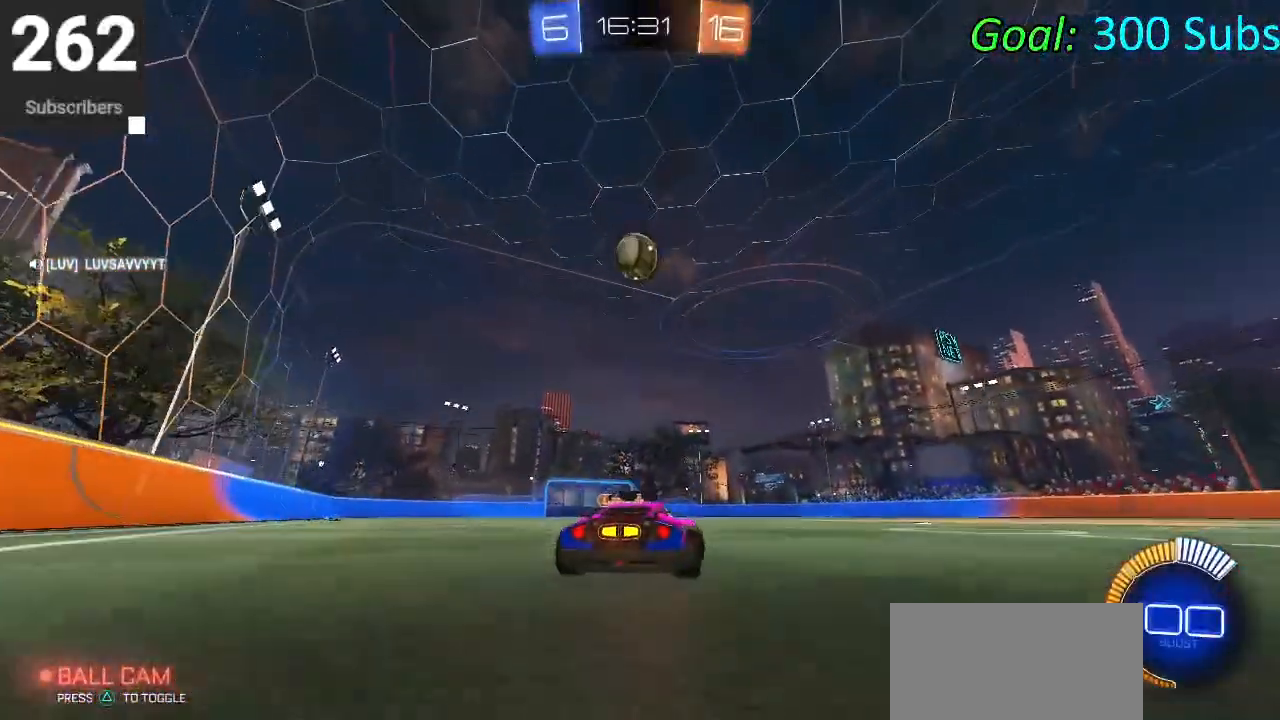
{"buttons": ["CIRCLE", "R2"], "left_stick": "center", "right_stick": "center", "events": [[100, "CIRCLE", "down"], [100, "left_stick", "center"]]}
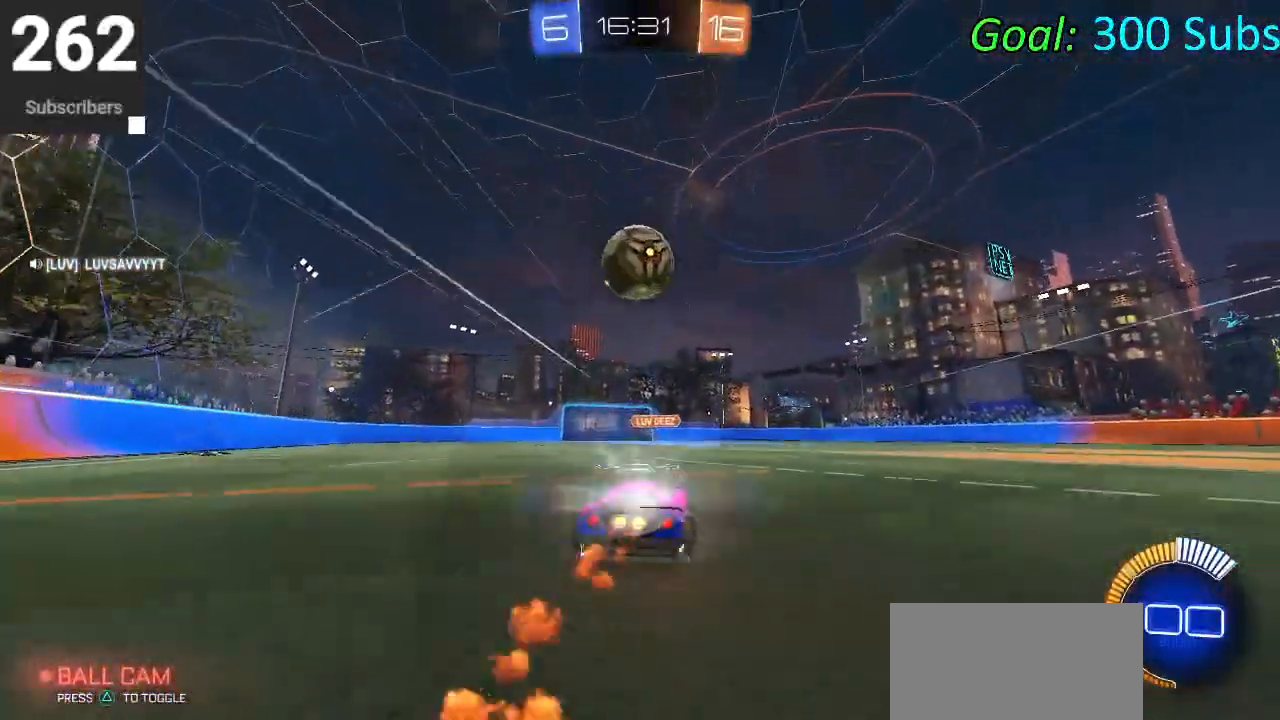
{"buttons": ["CIRCLE", "L1", "R2"], "left_stick": "right", "right_stick": "center", "events": [[150, "CROSS", "down"], [250, "CROSS", "up"], [317, "CROSS", "down"], [383, "left_stick", "down-right"], [417, "L1", "down"], [450, "left_stick", "right"], [483, "CROSS", "up"]]}
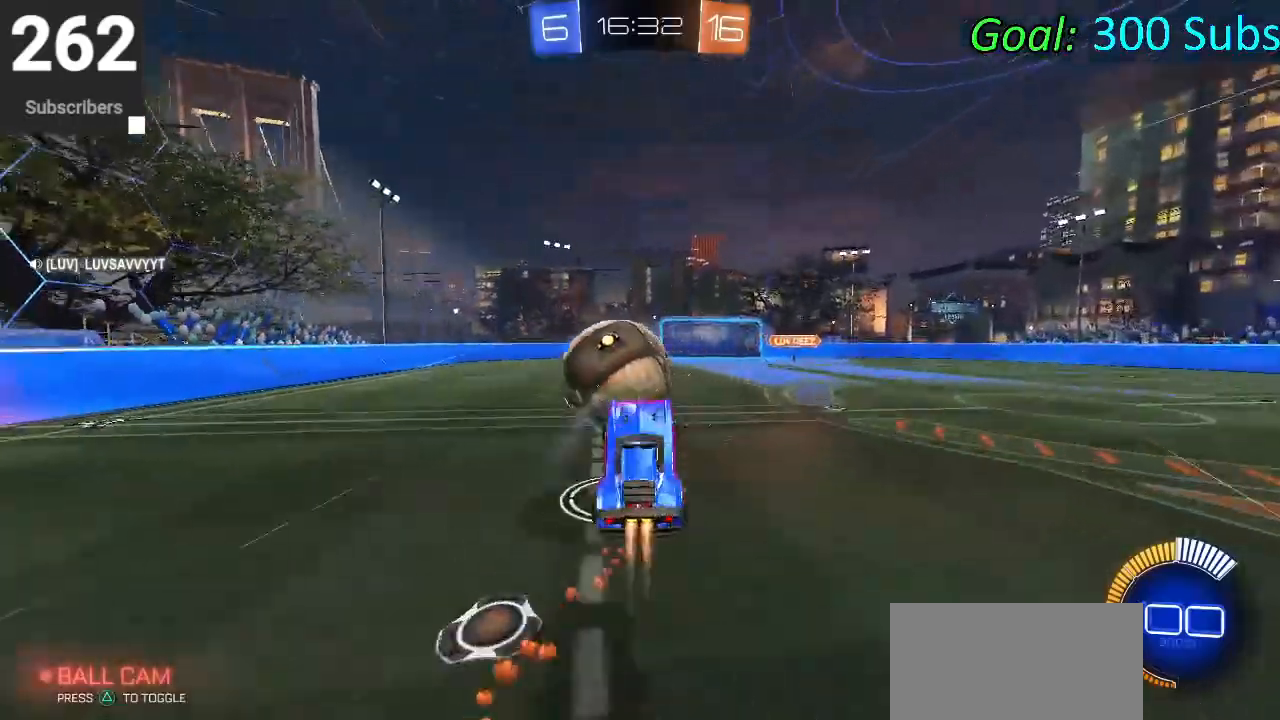
{"buttons": ["CIRCLE", "L1", "R2"], "left_stick": "down-right", "right_stick": "center", "events": [[233, "left_stick", "up"], [317, "left_stick", "down-left"], [467, "left_stick", "down-right"]]}
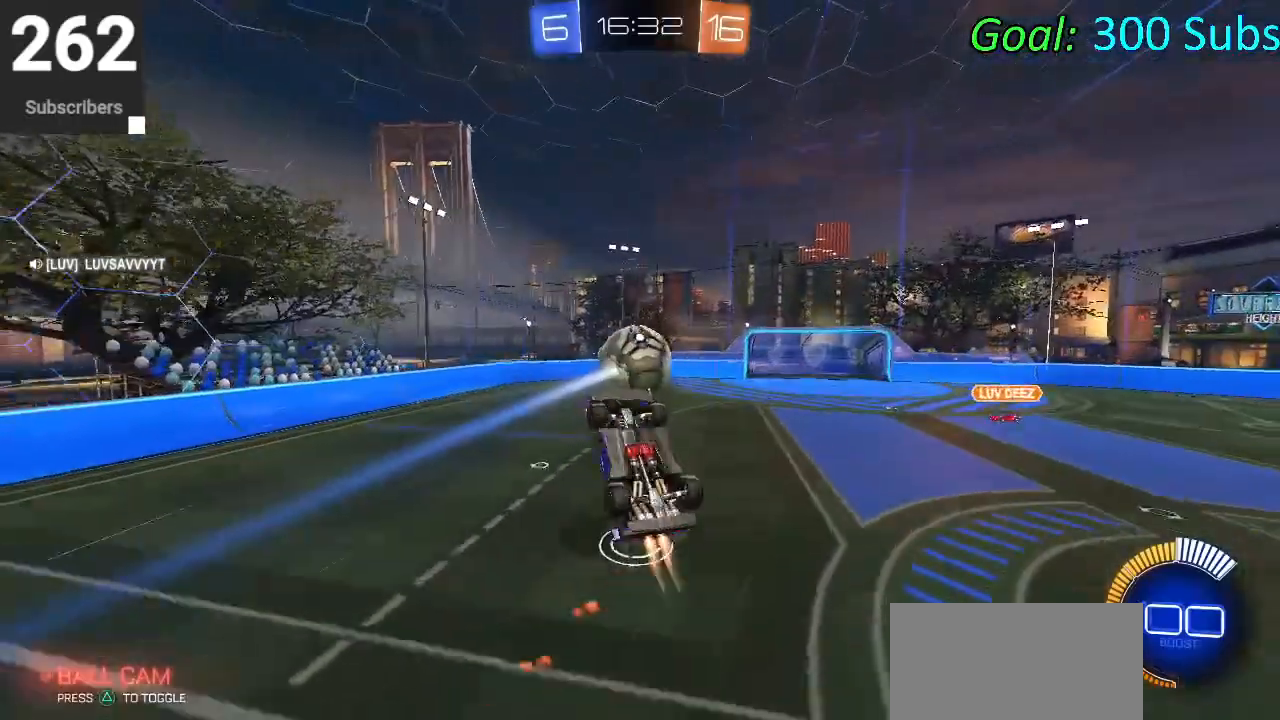
{"buttons": ["CROSS", "CIRCLE", "L1", "R2"], "left_stick": "up", "right_stick": "center", "events": [[17, "L1", "up"], [50, "left_stick", "right"], [83, "CIRCLE", "up"], [150, "L1", "down"], [167, "left_stick", "up-right"], [250, "CIRCLE", "down"], [283, "left_stick", "up"], [467, "CROSS", "down"]]}
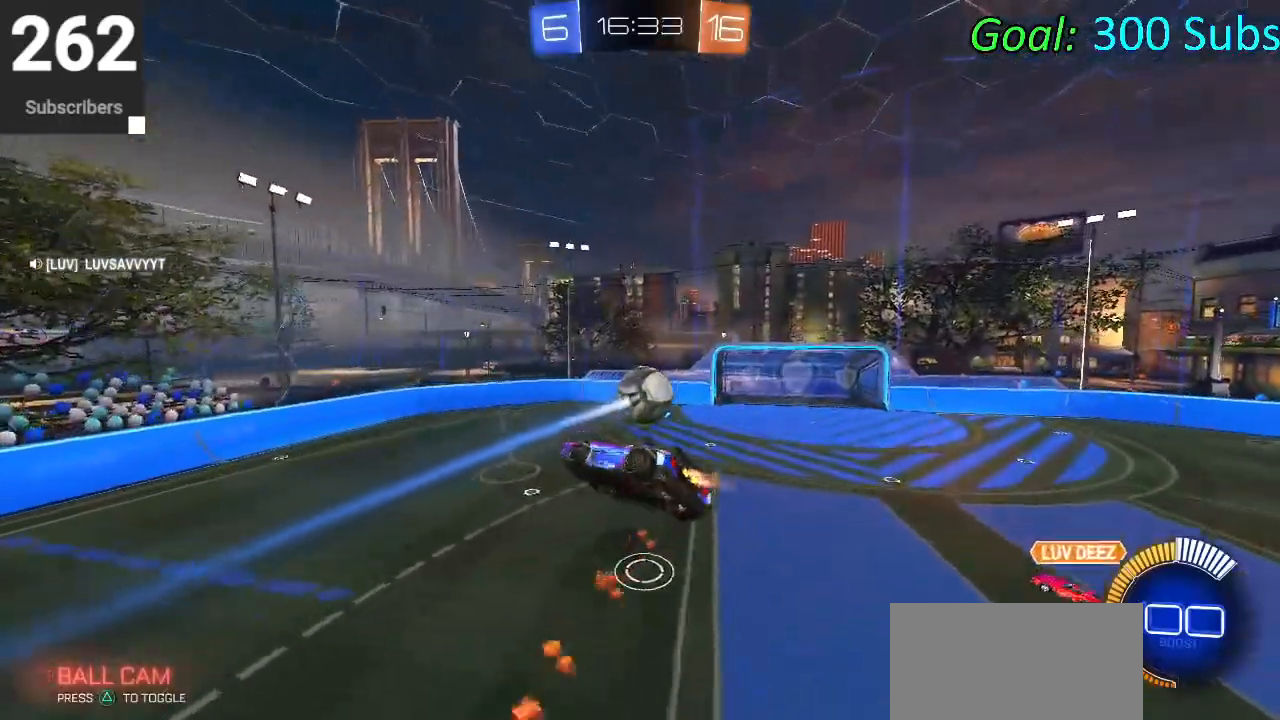
{"buttons": ["CIRCLE", "TRIANGLE", "L1", "R2"], "left_stick": "up", "right_stick": "center", "events": [[133, "CROSS", "up"], [400, "TRIANGLE", "down"]]}
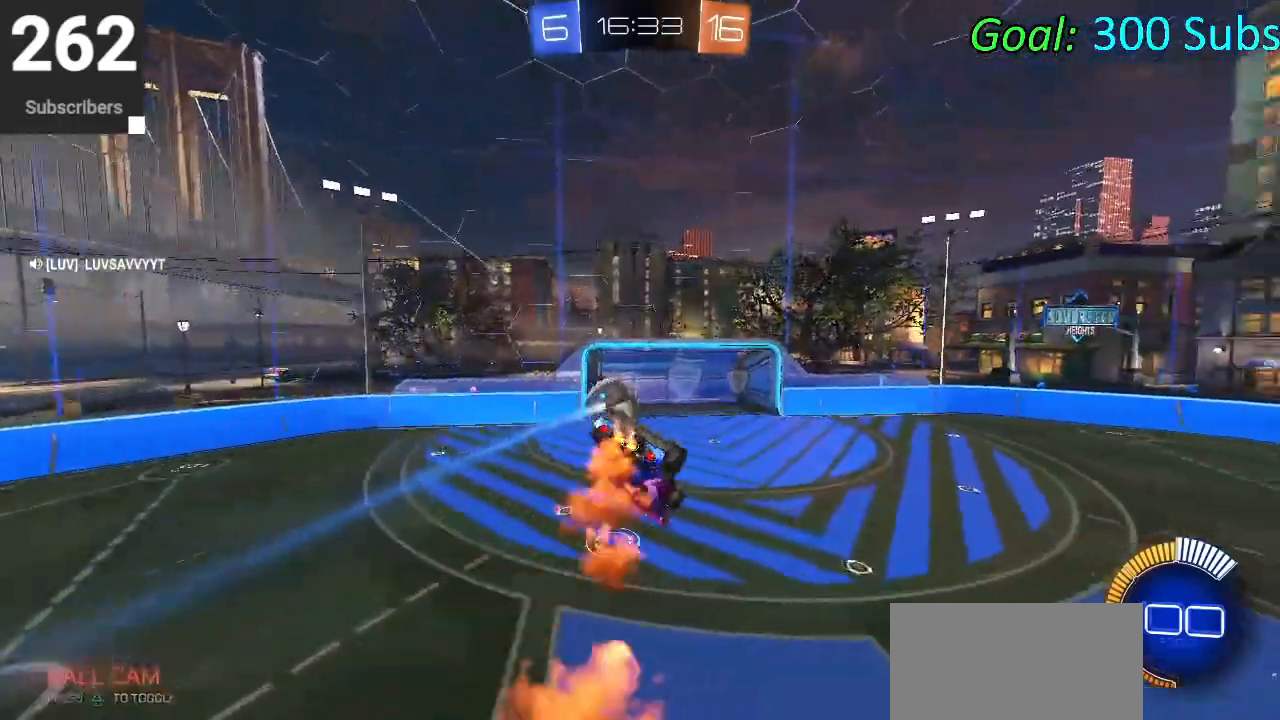
{"buttons": ["SQUARE", "R2"], "left_stick": "right", "right_stick": "center", "events": [[50, "TRIANGLE", "up"], [83, "left_stick", "left"], [183, "left_stick", "down-left"], [217, "TRIANGLE", "down"], [333, "TRIANGLE", "up"], [383, "CIRCLE", "up"], [383, "left_stick", "right"], [467, "SQUARE", "down"], [500, "L1", "up"]]}
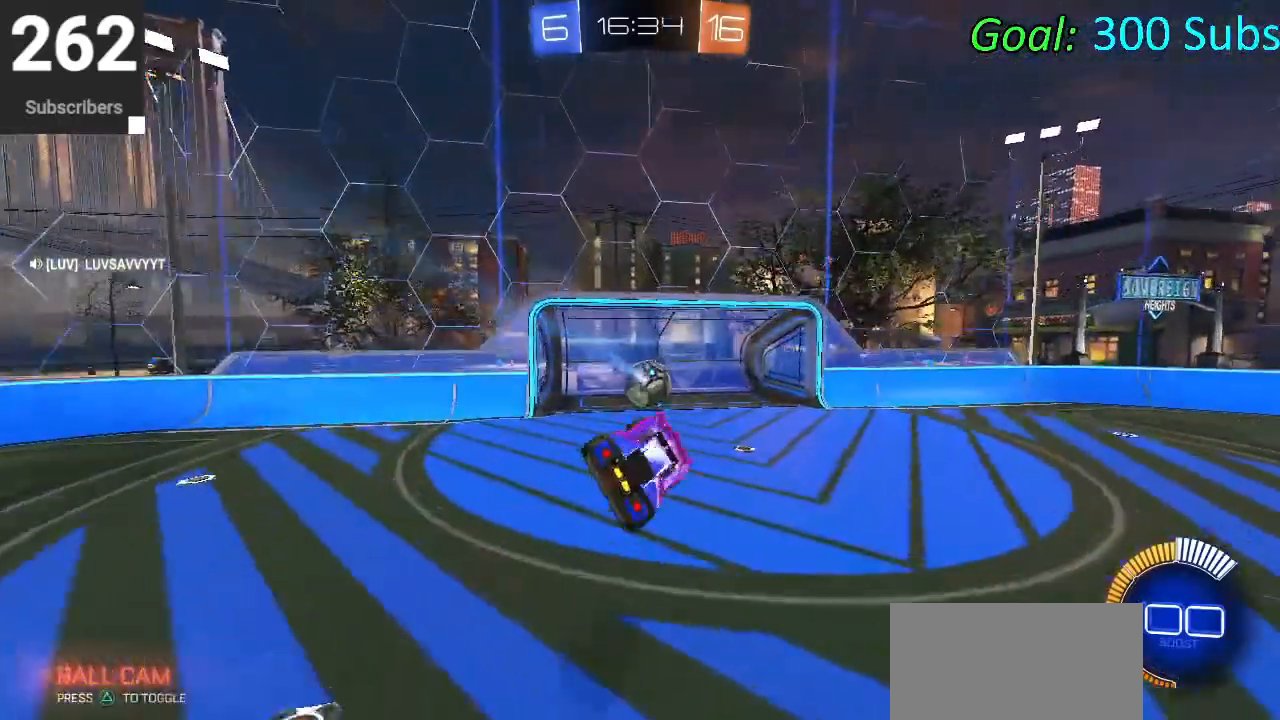
{"buttons": ["CROSS", "SQUARE", "R2"], "left_stick": "right", "right_stick": "center", "events": [[467, "CROSS", "down"]]}
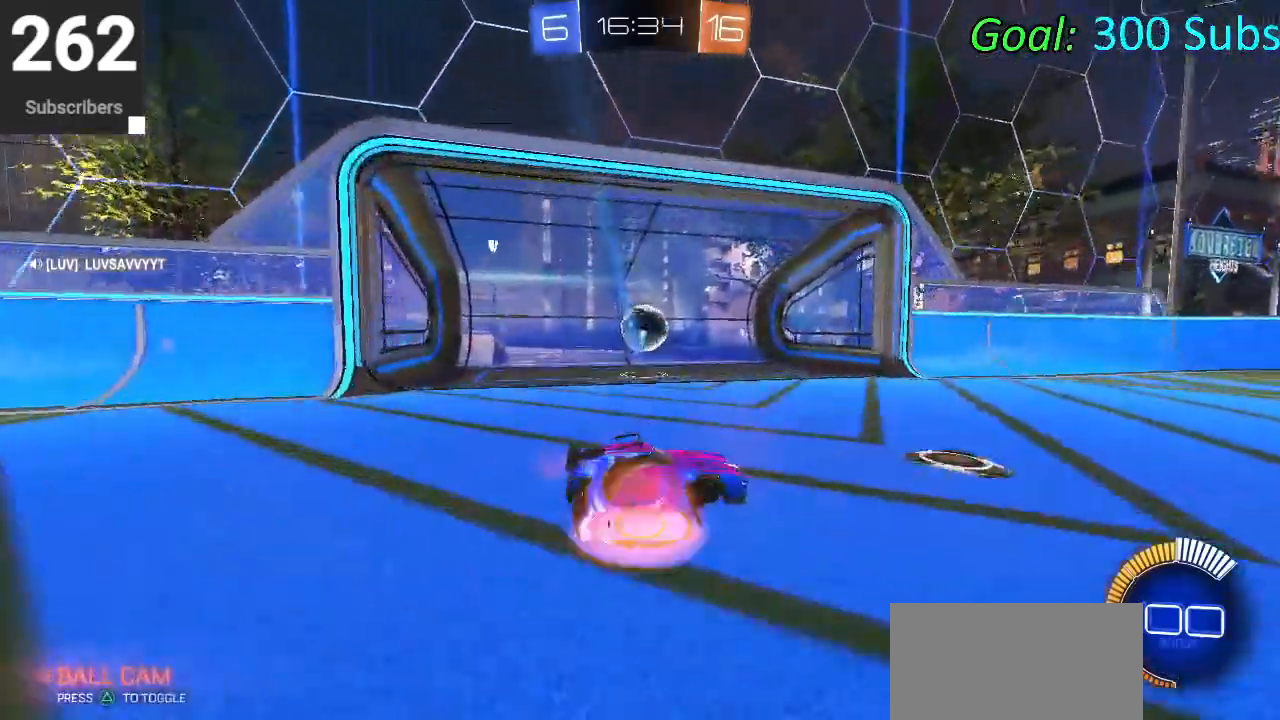
{"buttons": [], "left_stick": "right", "right_stick": "center", "events": [[83, "CROSS", "up"], [117, "SQUARE", "up"], [183, "TRIANGLE", "down"], [333, "TRIANGLE", "up"], [400, "R2", "up"]]}